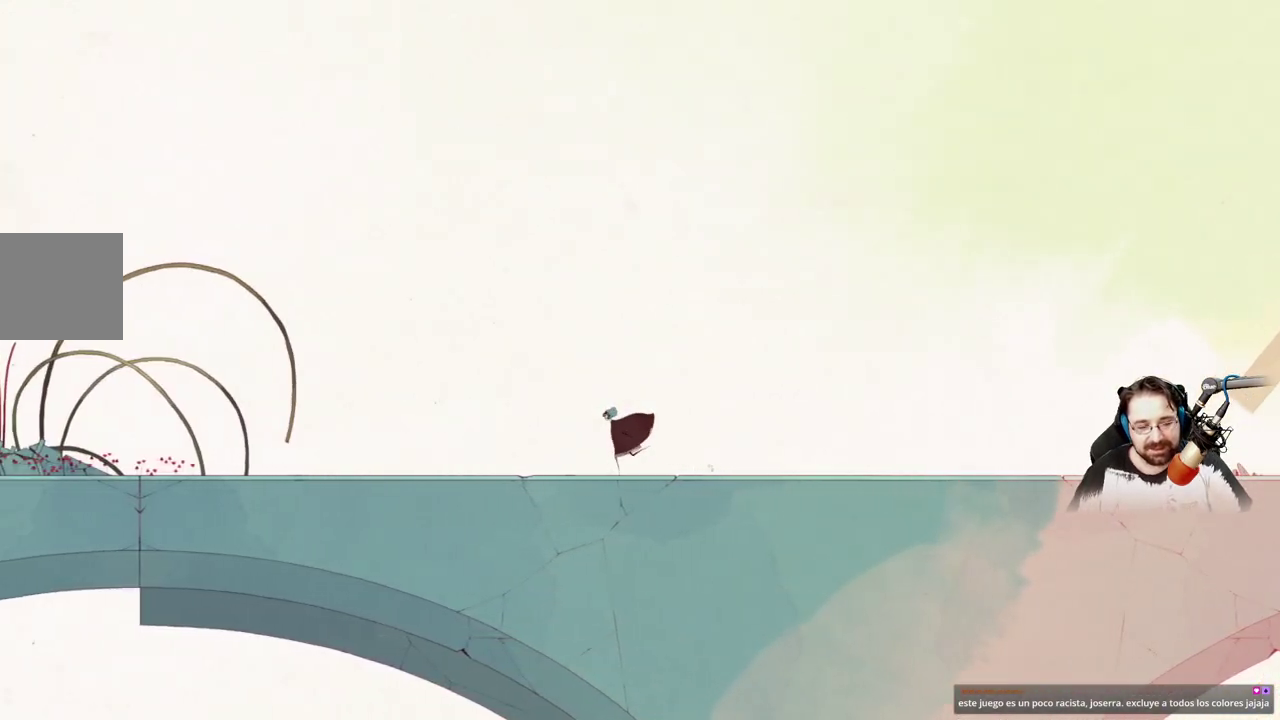
Gameplay with a controller (Xbox layout); each line is a JSON object with the inputs held at the frame after it. "events" lists button and stick changes between this image and that frame as [ms after this image, input, new state], when the widget could be followed in between.
{"buttons": [], "left_stick": "left", "right_stick": "center", "events": []}
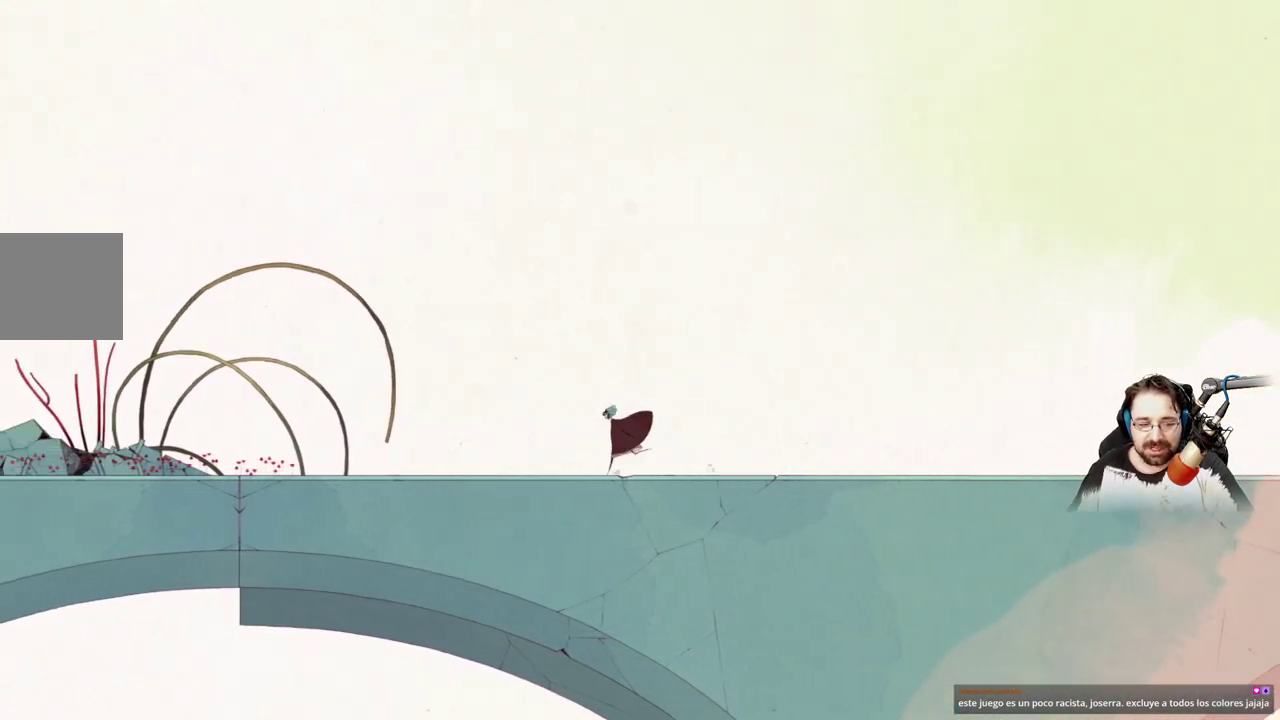
{"buttons": [], "left_stick": "left", "right_stick": "center", "events": []}
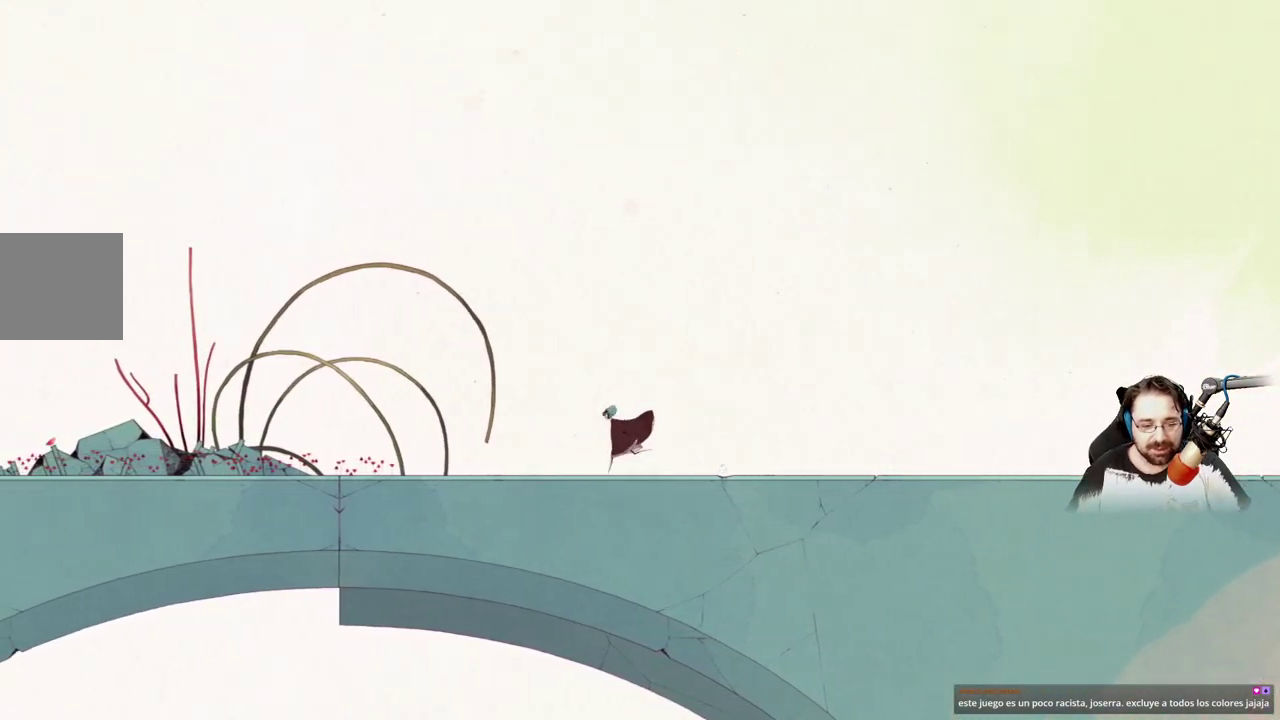
{"buttons": [], "left_stick": "left", "right_stick": "center", "events": []}
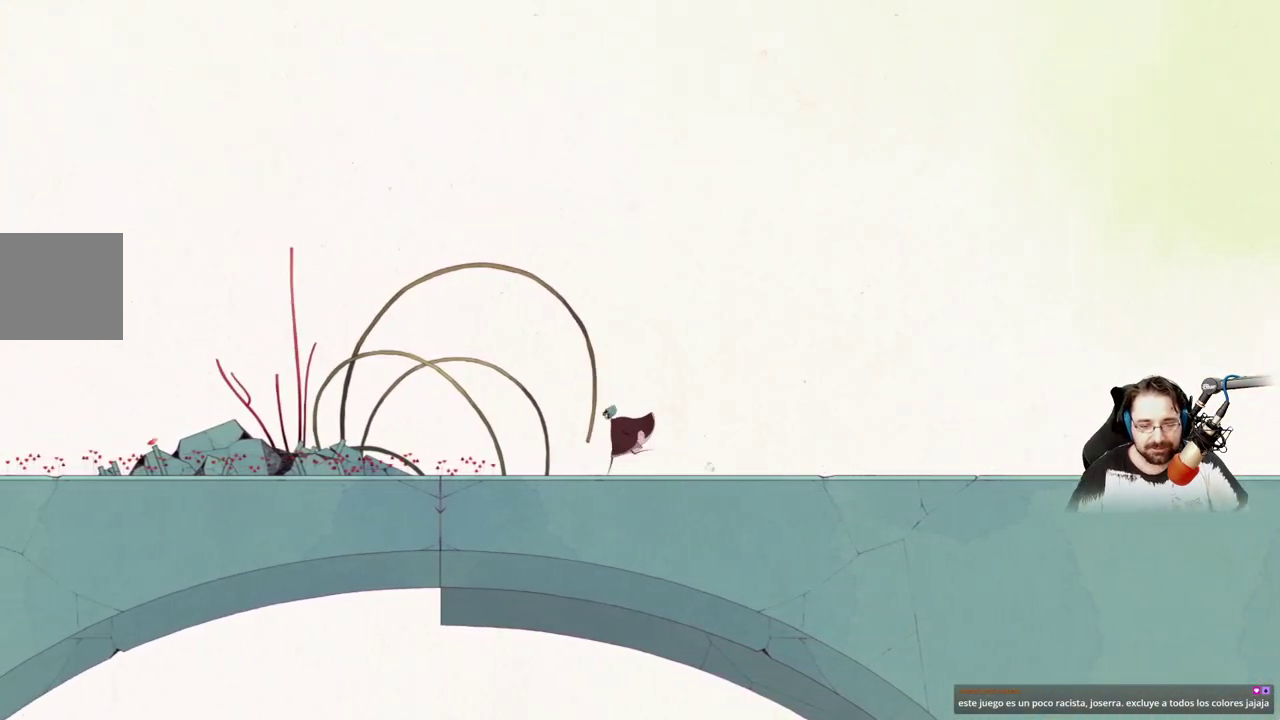
{"buttons": [], "left_stick": "left", "right_stick": "center", "events": []}
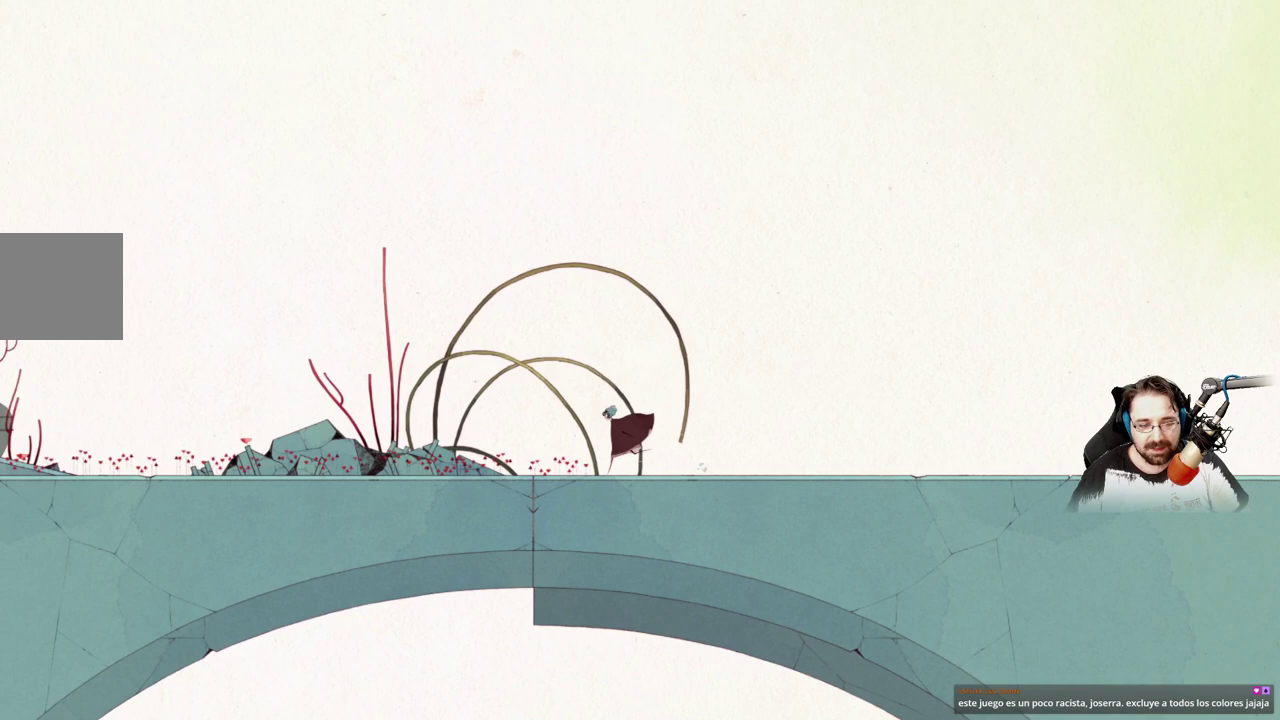
{"buttons": [], "left_stick": "left", "right_stick": "center", "events": []}
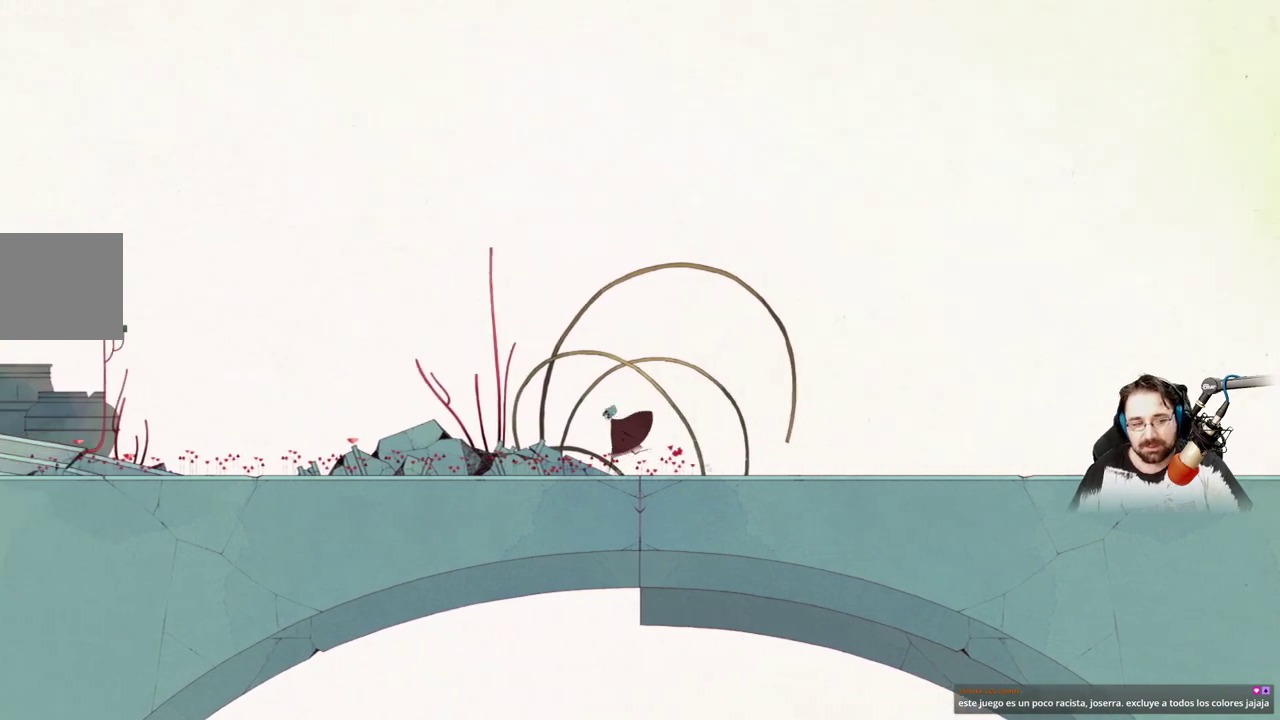
{"buttons": [], "left_stick": "left", "right_stick": "center", "events": []}
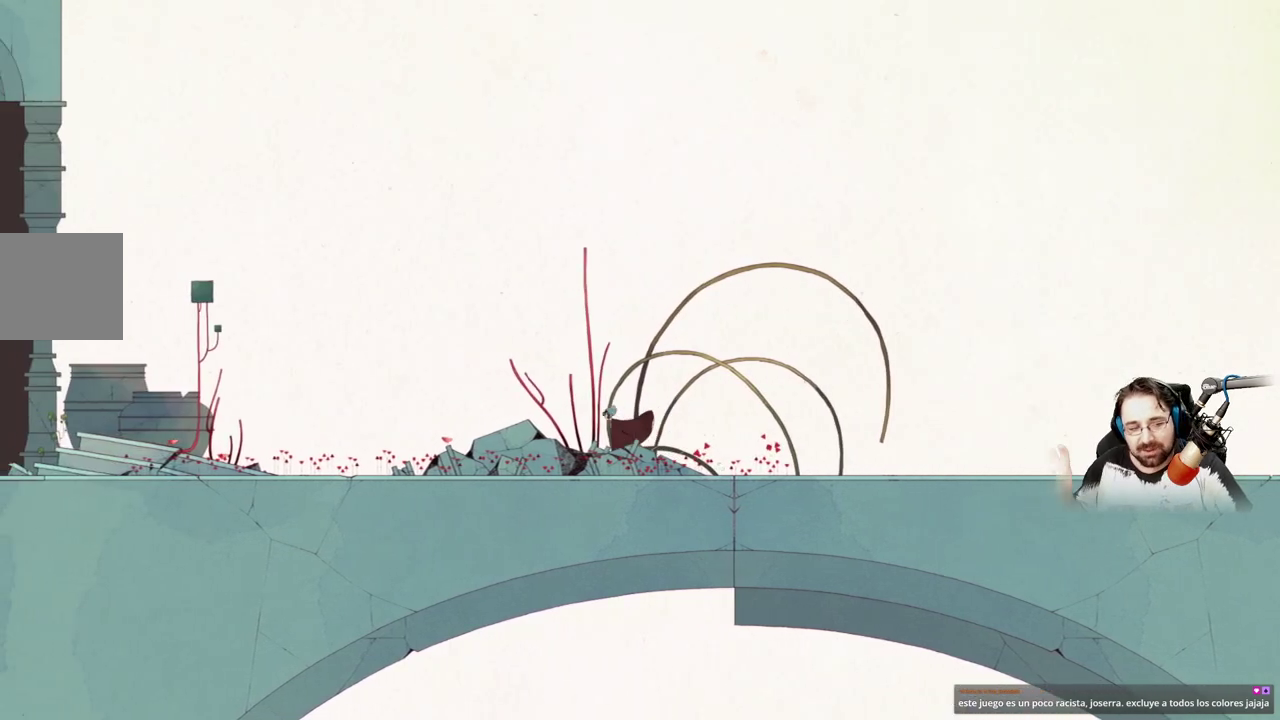
{"buttons": [], "left_stick": "left", "right_stick": "center", "events": []}
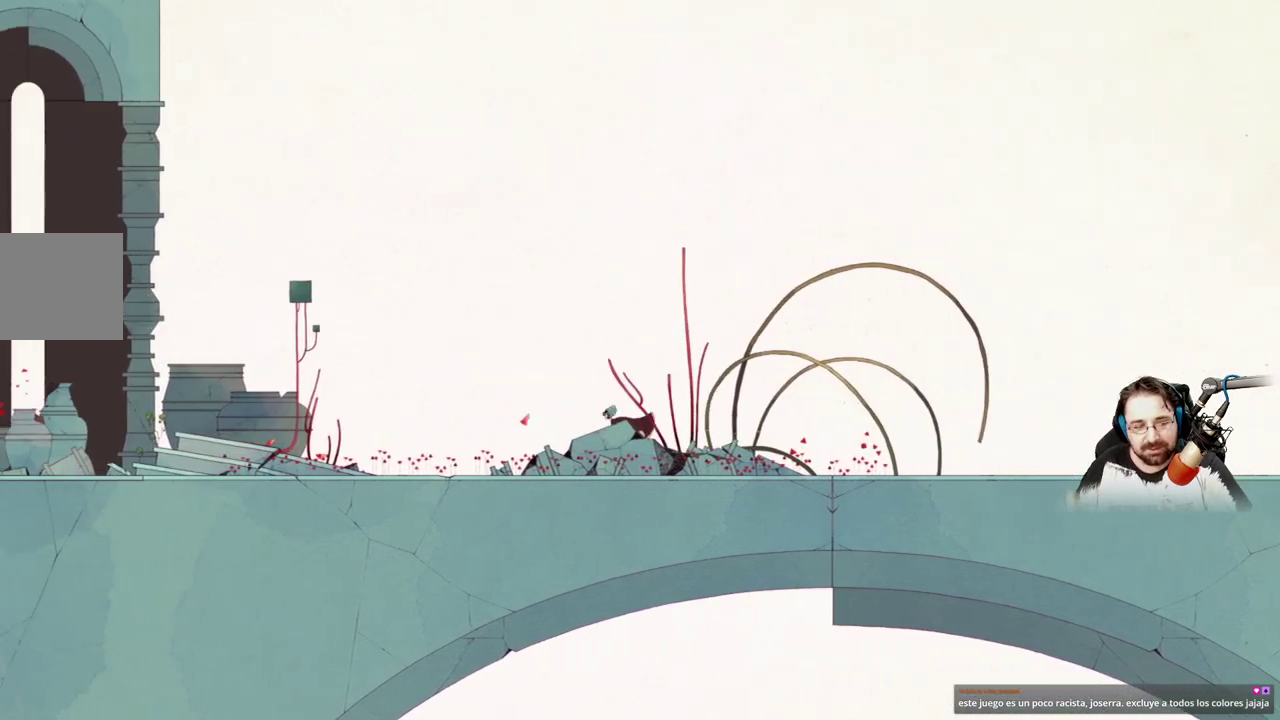
{"buttons": [], "left_stick": "left", "right_stick": "center", "events": []}
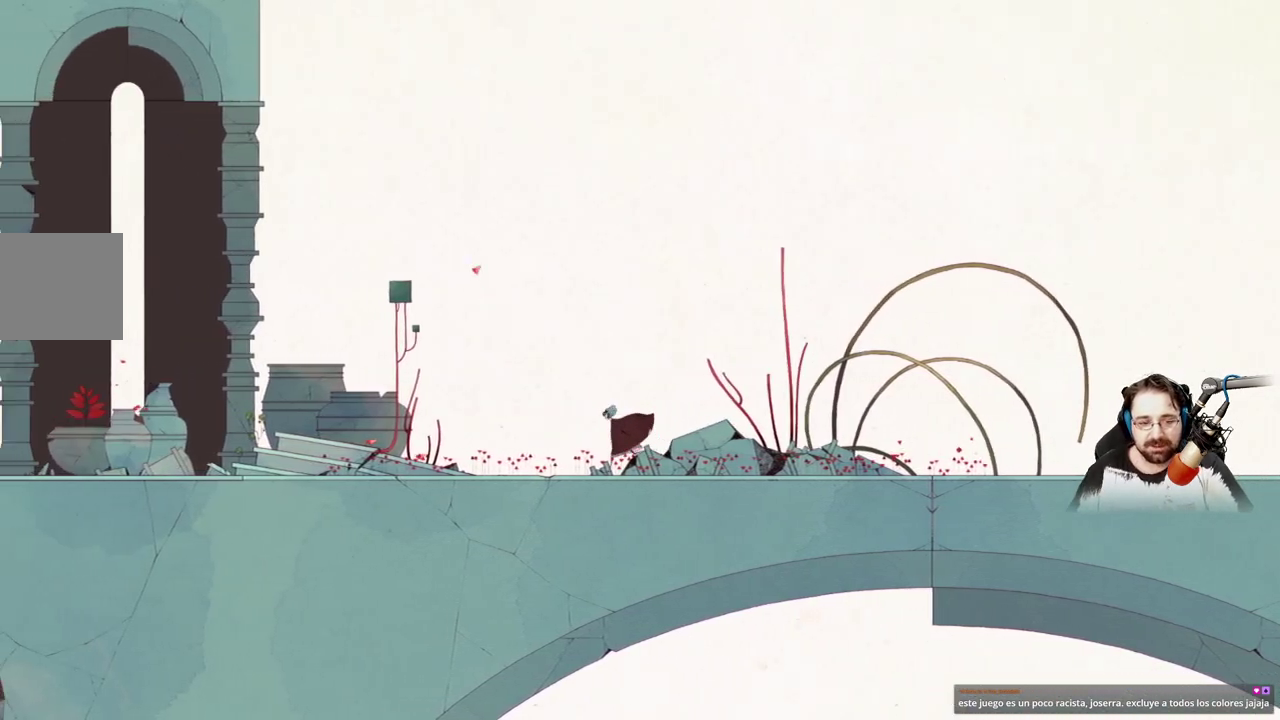
{"buttons": [], "left_stick": "left", "right_stick": "center", "events": []}
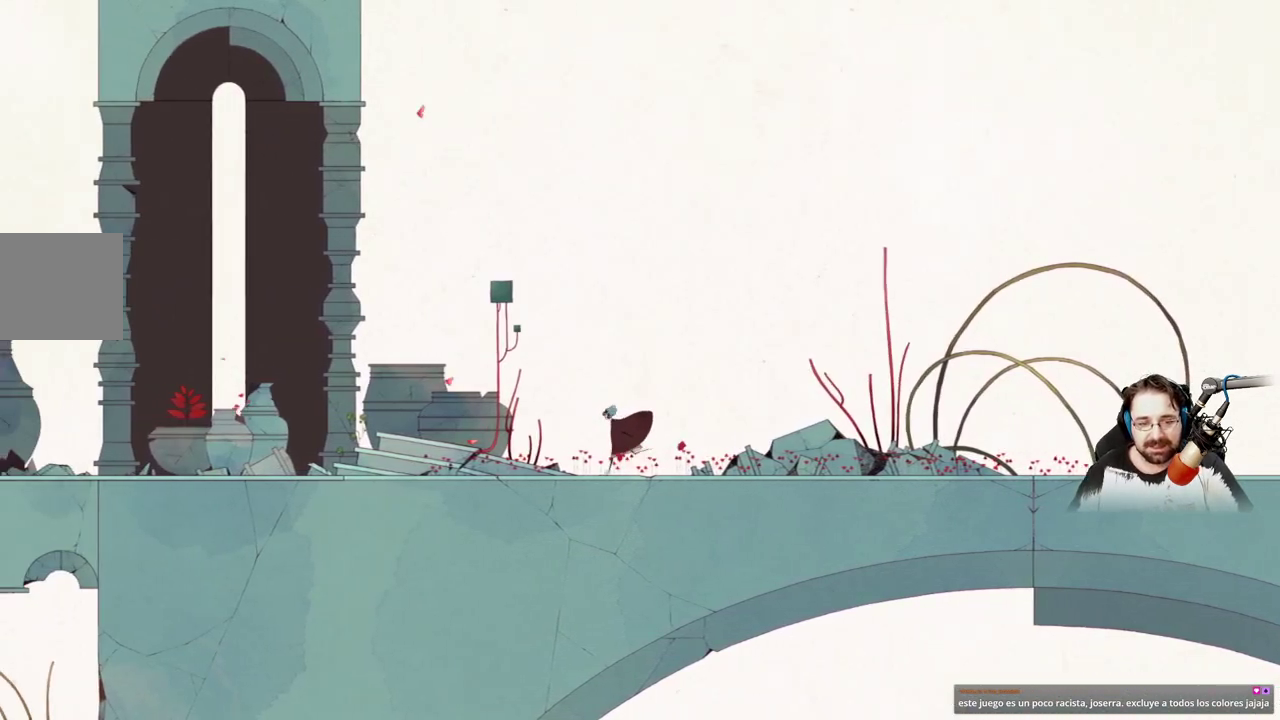
{"buttons": ["A"], "left_stick": "up-left", "right_stick": "center", "events": [[333, "A", "down"], [500, "left_stick", "up-left"]]}
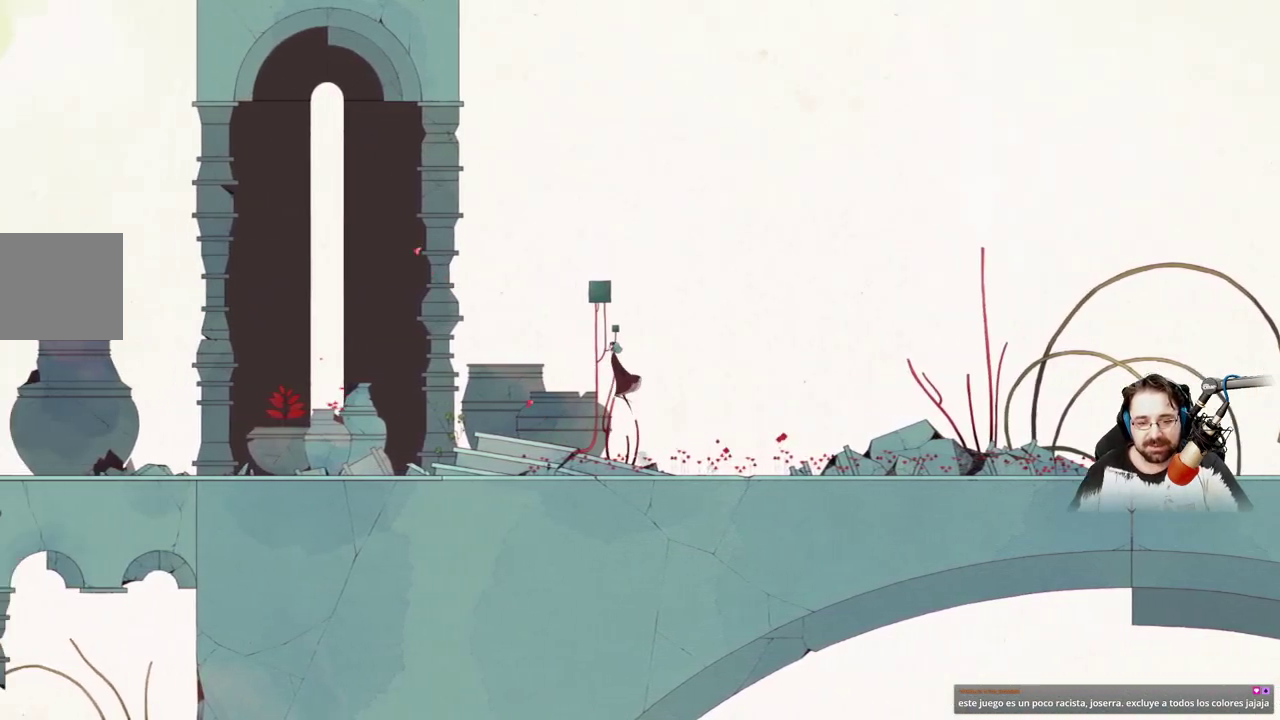
{"buttons": ["A", "X"], "left_stick": "up-right", "right_stick": "center", "events": [[133, "A", "up"], [233, "left_stick", "up"], [333, "left_stick", "up-right"], [367, "A", "down"], [367, "X", "down"]]}
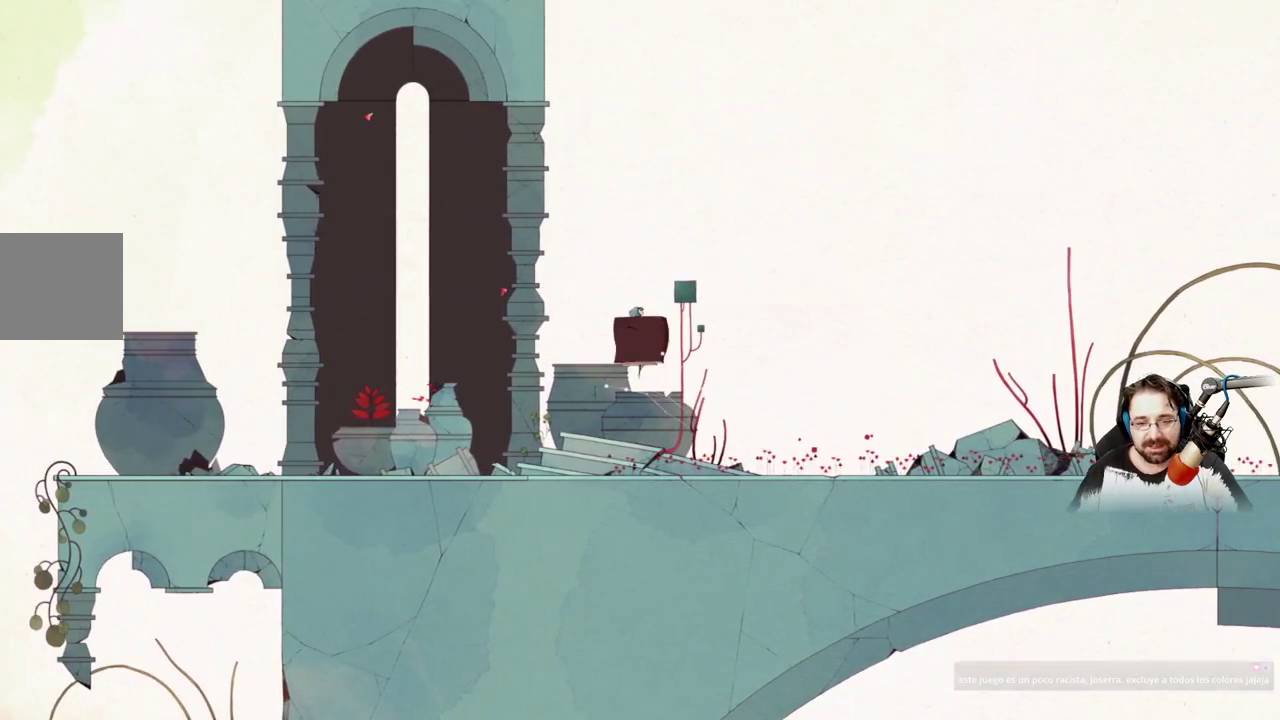
{"buttons": [], "left_stick": "up-right", "right_stick": "center", "events": [[67, "A", "up"], [500, "X", "up"]]}
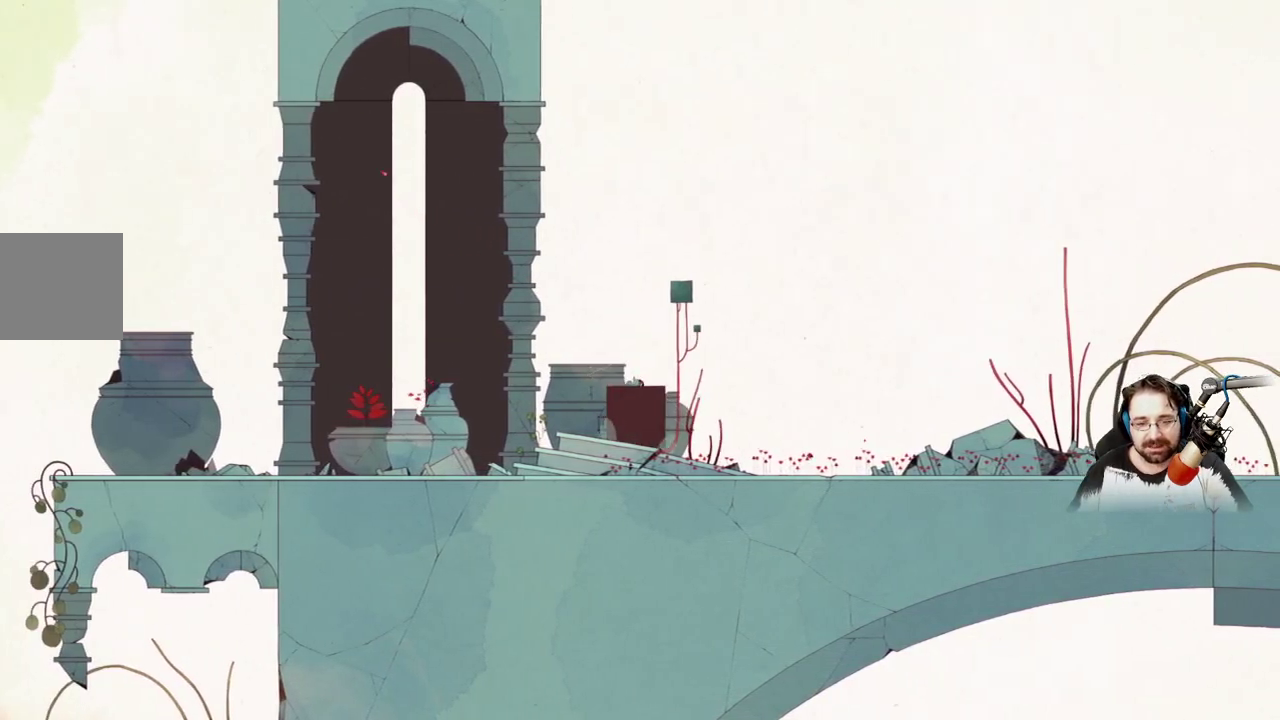
{"buttons": [], "left_stick": "up-left", "right_stick": "center", "events": [[233, "left_stick", "up-left"]]}
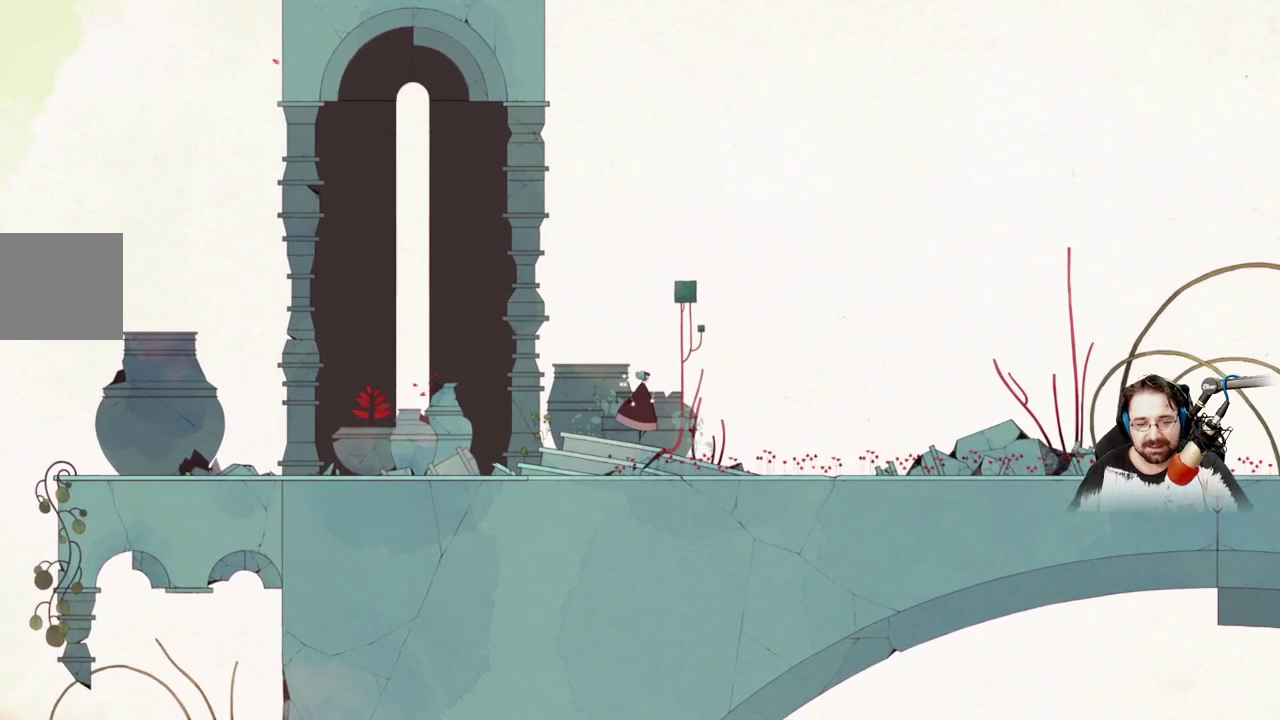
{"buttons": [], "left_stick": "up-left", "right_stick": "center", "events": []}
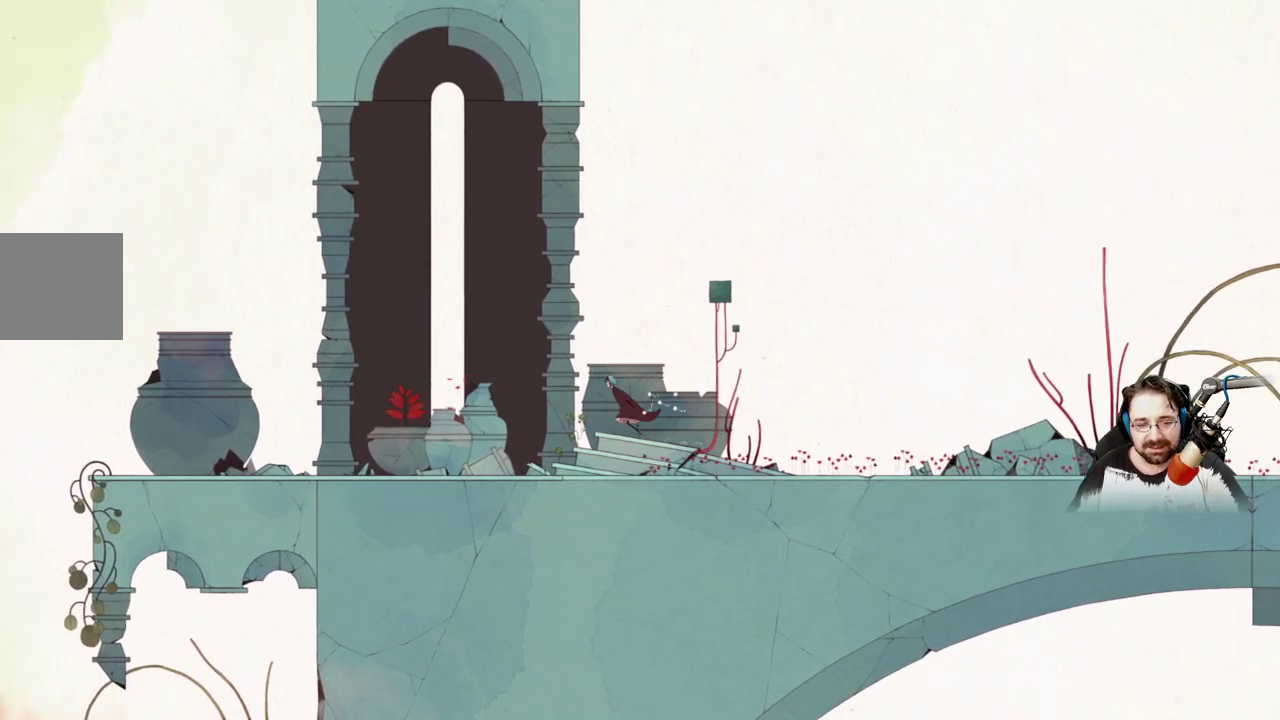
{"buttons": [], "left_stick": "left", "right_stick": "center", "events": [[267, "A", "down"], [333, "left_stick", "left"], [500, "A", "up"]]}
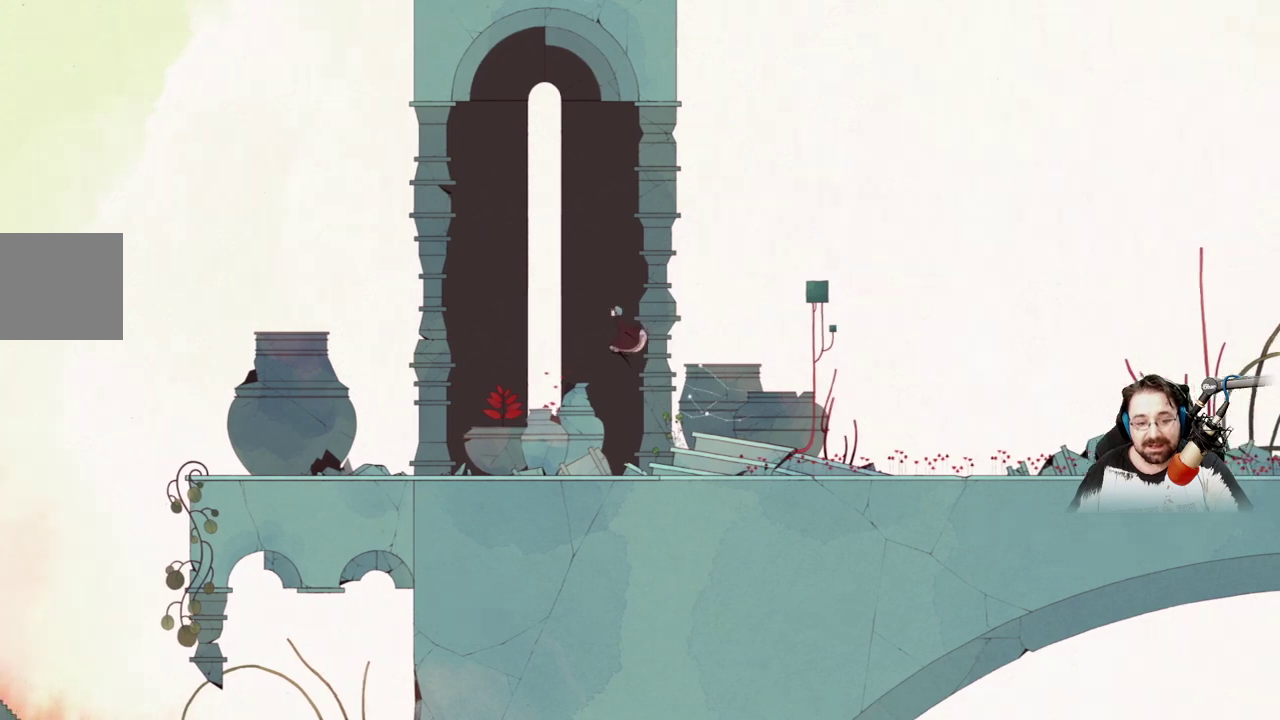
{"buttons": ["X"], "left_stick": "left", "right_stick": "center", "events": [[167, "X", "down"]]}
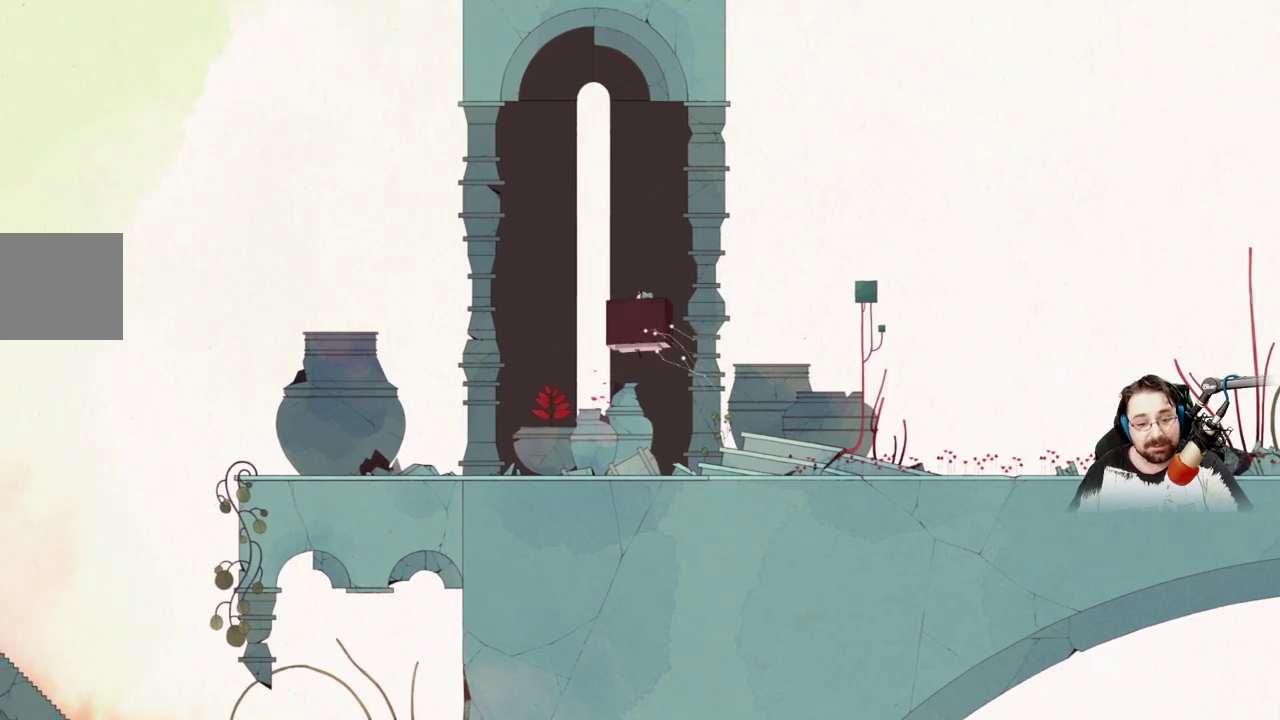
{"buttons": ["X"], "left_stick": "left", "right_stick": "center", "events": []}
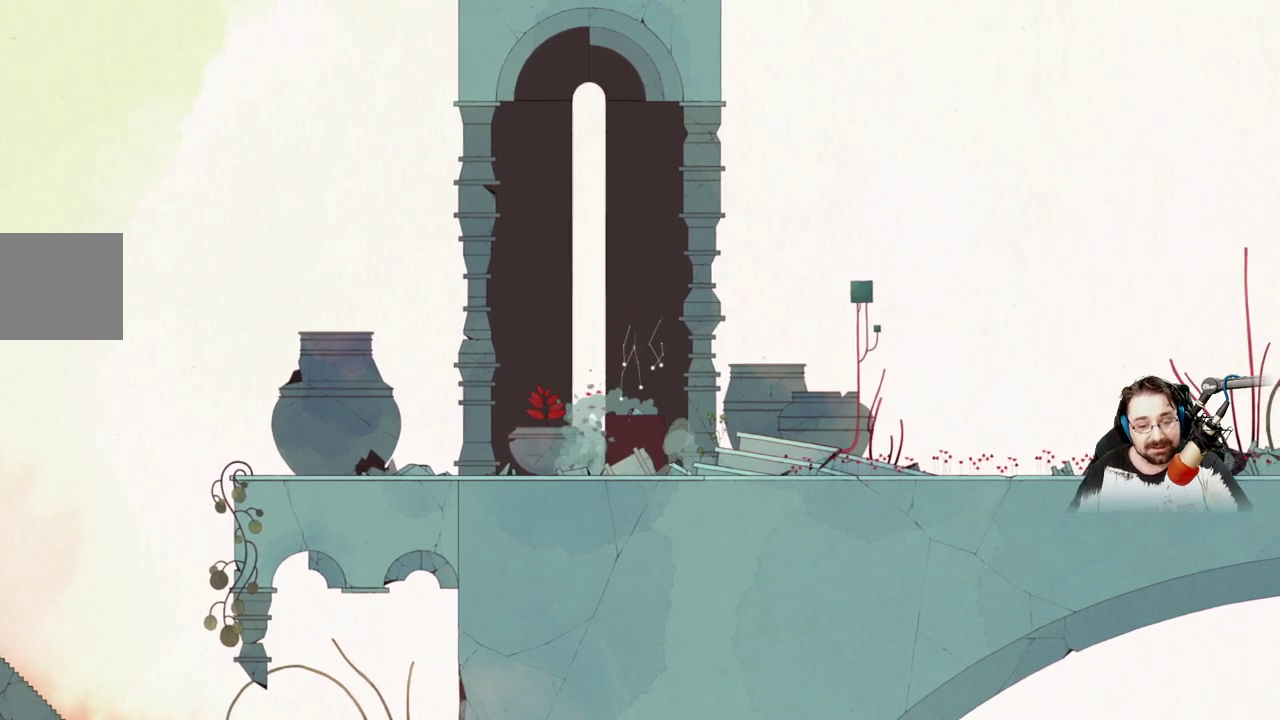
{"buttons": [], "left_stick": "left", "right_stick": "center", "events": [[33, "X", "up"], [333, "A", "down"], [467, "A", "up"]]}
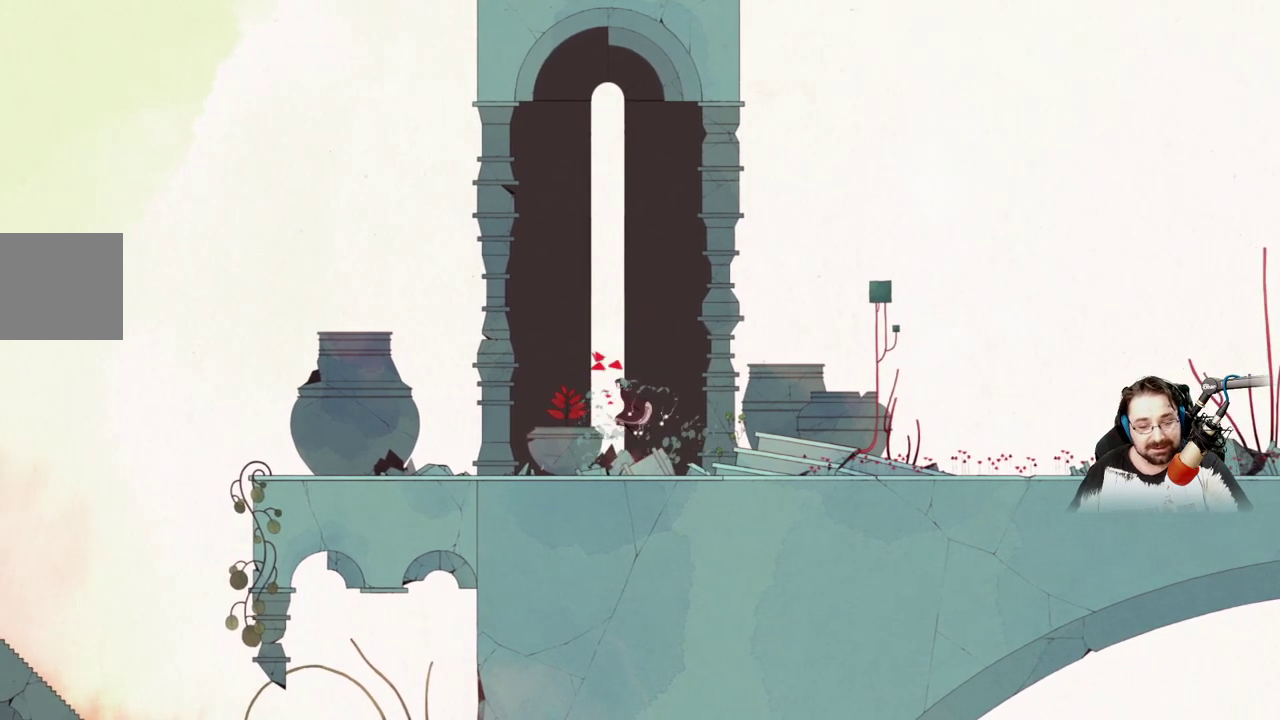
{"buttons": ["X"], "left_stick": "center", "right_stick": "center", "events": [[167, "X", "down"], [200, "left_stick", "up-left"], [367, "left_stick", "center"]]}
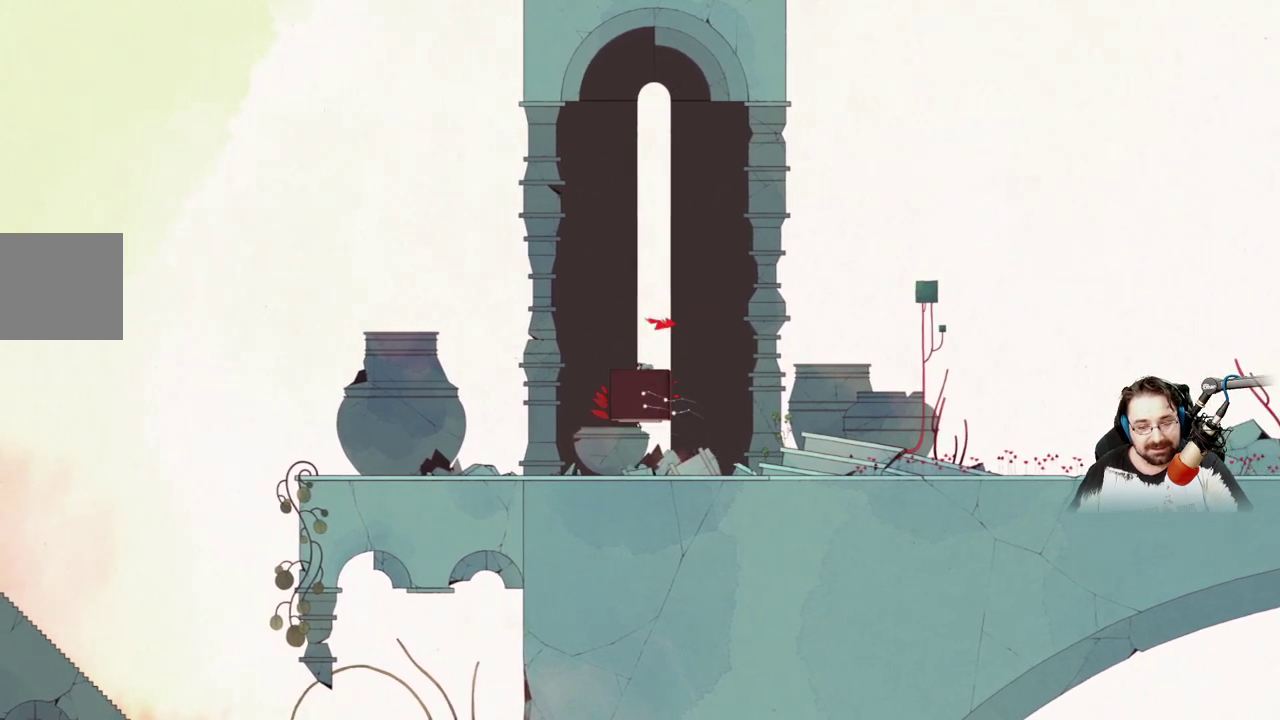
{"buttons": ["X"], "left_stick": "center", "right_stick": "center", "events": []}
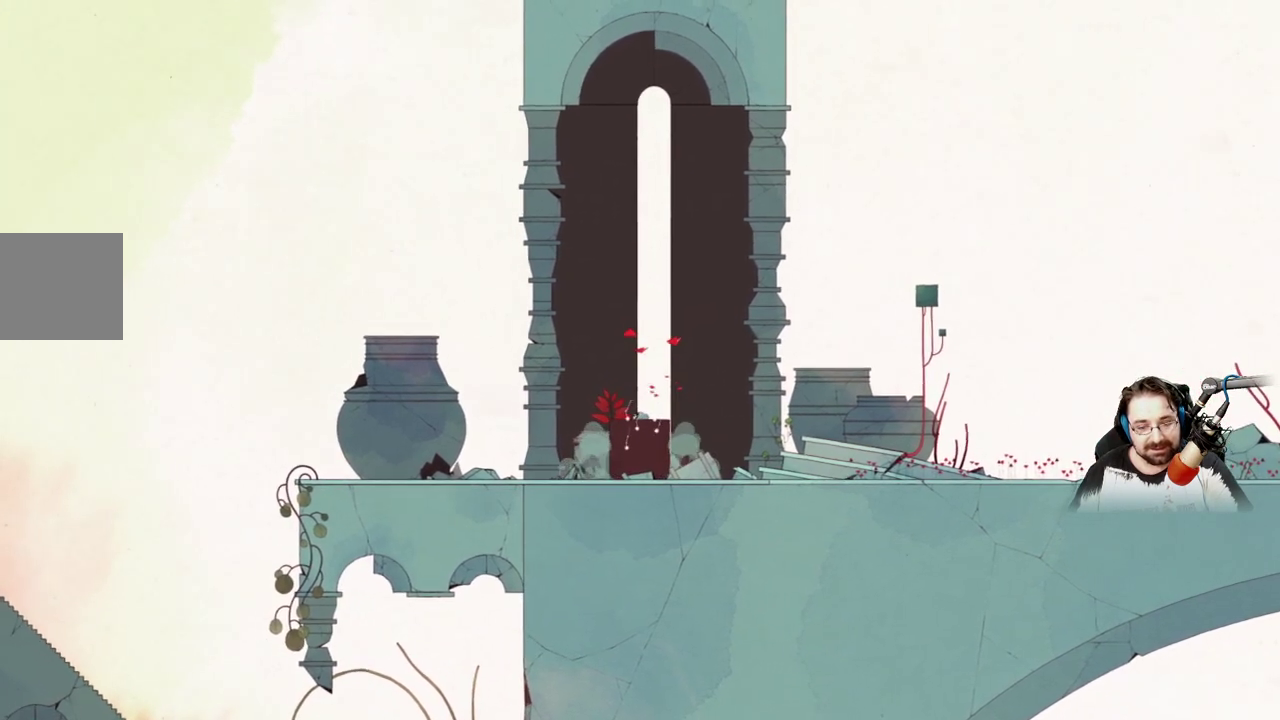
{"buttons": ["A"], "left_stick": "up", "right_stick": "center", "events": [[133, "X", "up"], [200, "left_stick", "up-left"], [300, "A", "down"], [300, "left_stick", "up"]]}
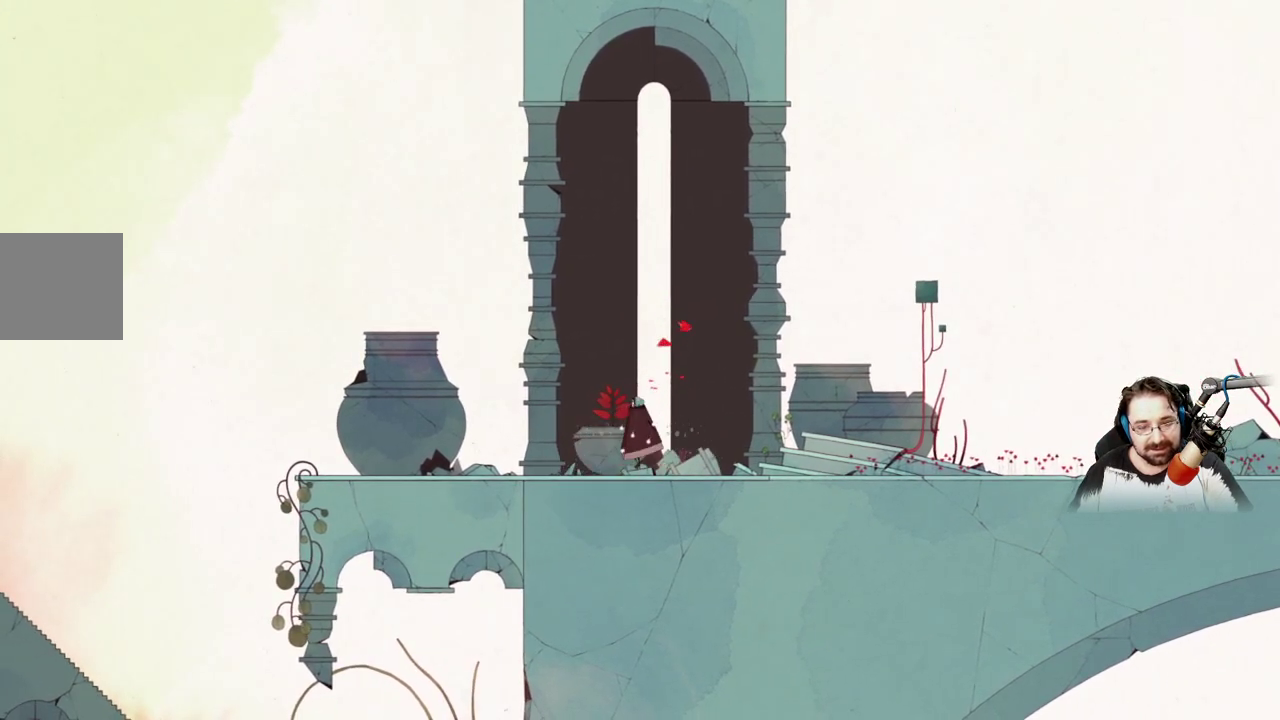
{"buttons": ["A"], "left_stick": "up-left", "right_stick": "center", "events": [[300, "A", "up"], [400, "left_stick", "up-left"], [433, "A", "down"]]}
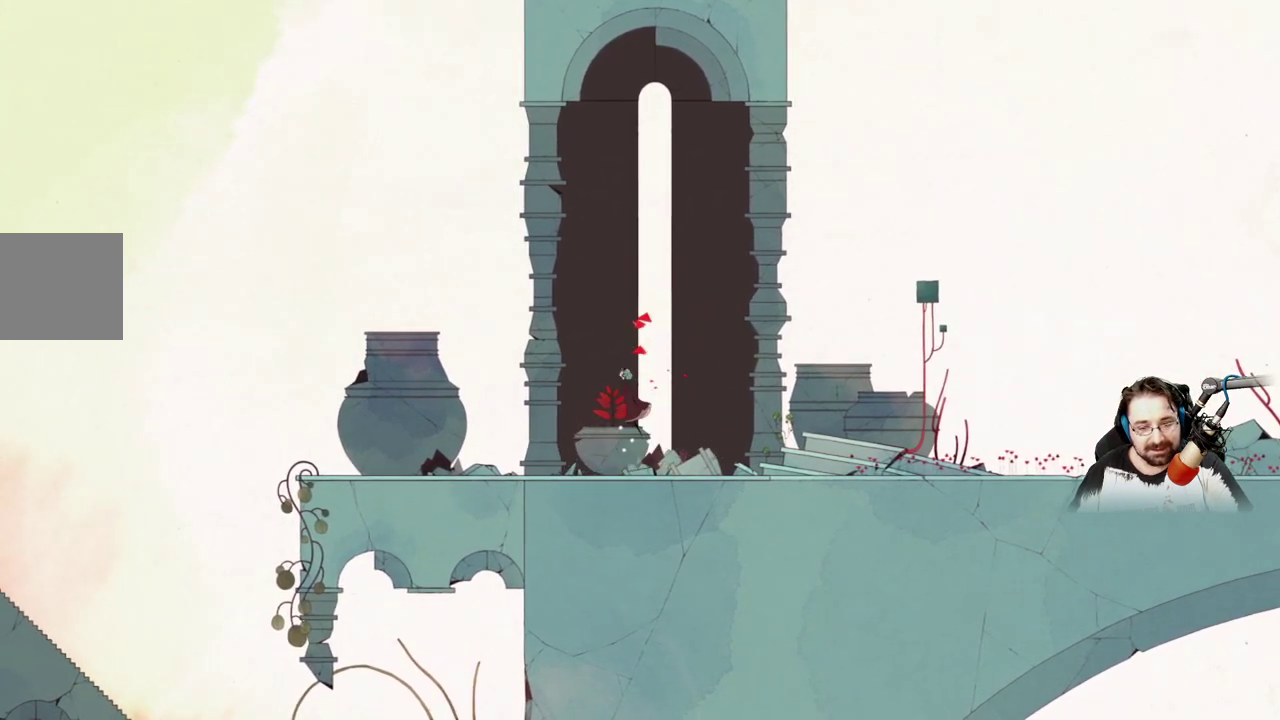
{"buttons": ["X"], "left_stick": "center", "right_stick": "center", "events": [[100, "left_stick", "up"], [200, "A", "up"], [233, "left_stick", "center"], [300, "X", "down"]]}
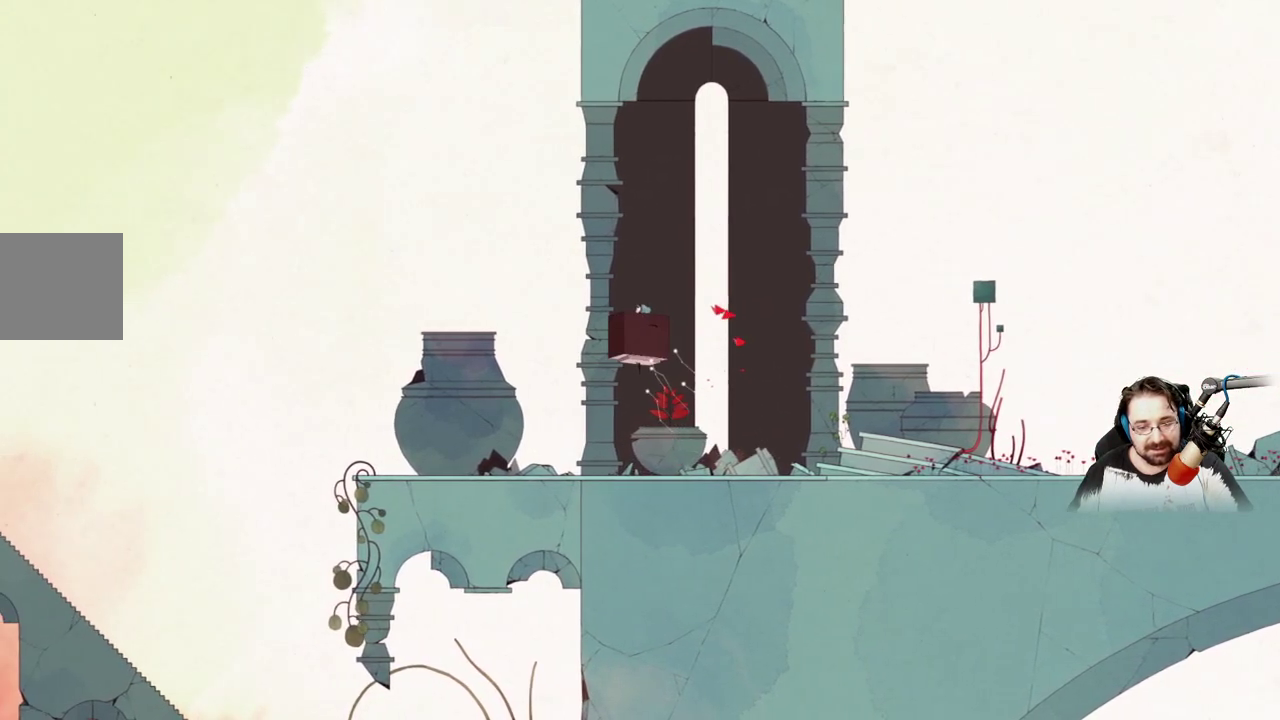
{"buttons": ["X"], "left_stick": "center", "right_stick": "center", "events": []}
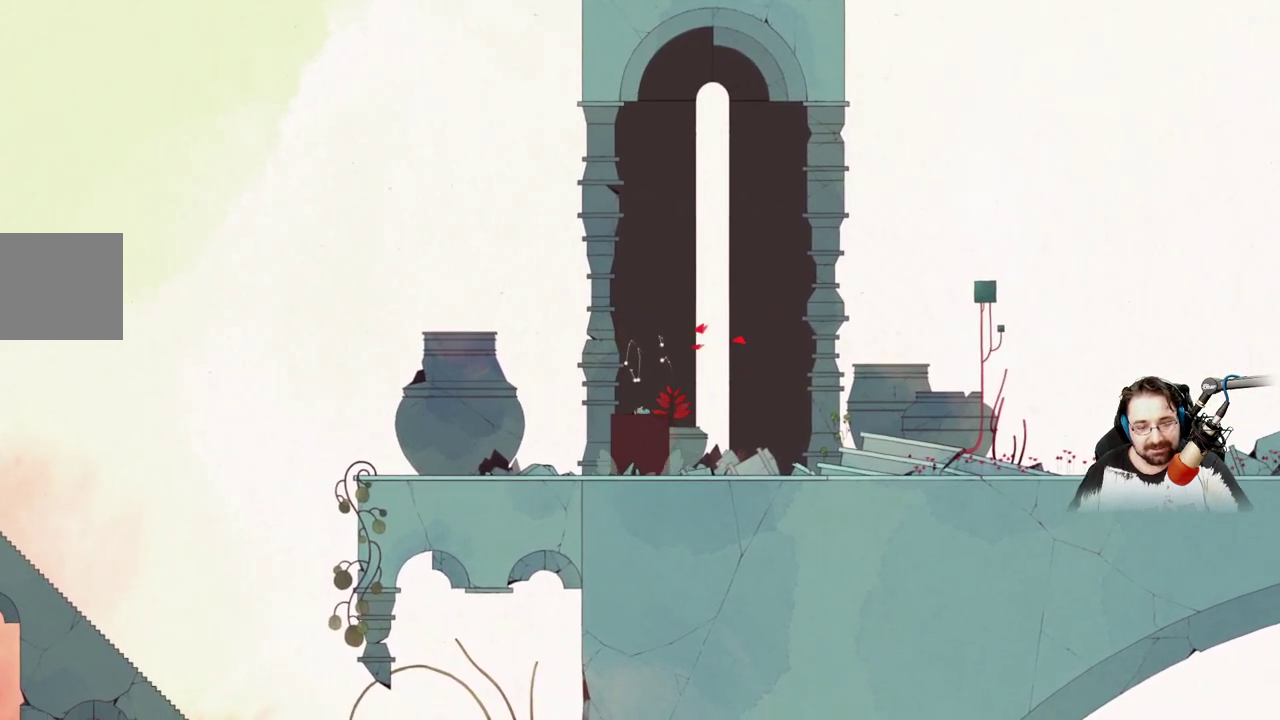
{"buttons": [], "left_stick": "left", "right_stick": "center", "events": [[233, "X", "up"], [500, "left_stick", "left"]]}
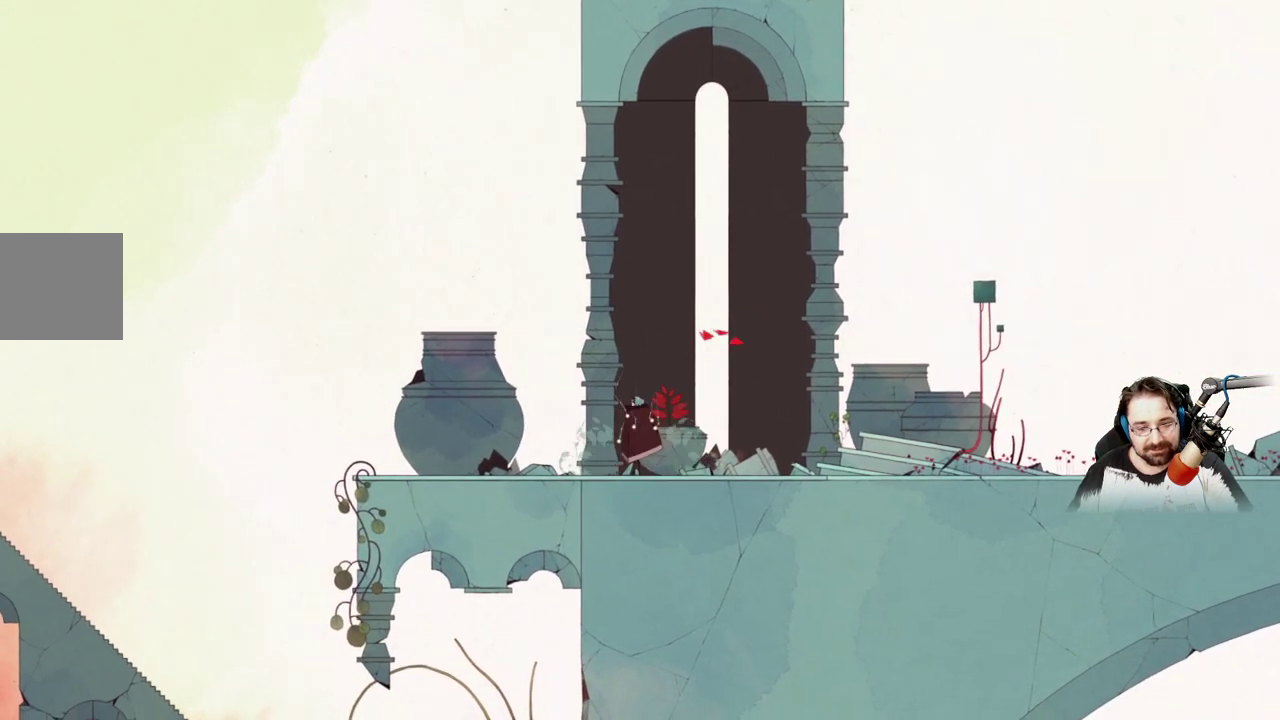
{"buttons": [], "left_stick": "left", "right_stick": "center", "events": []}
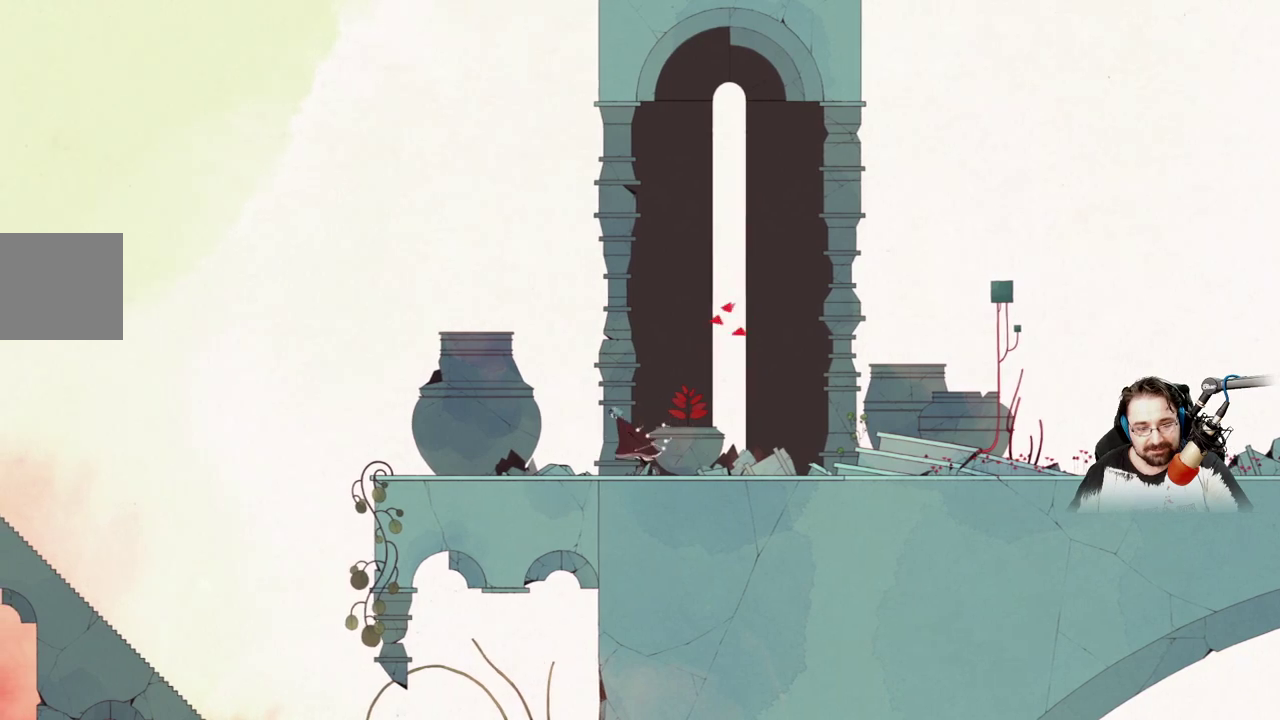
{"buttons": ["A"], "left_stick": "up", "right_stick": "center", "events": [[367, "A", "down"], [467, "left_stick", "up"]]}
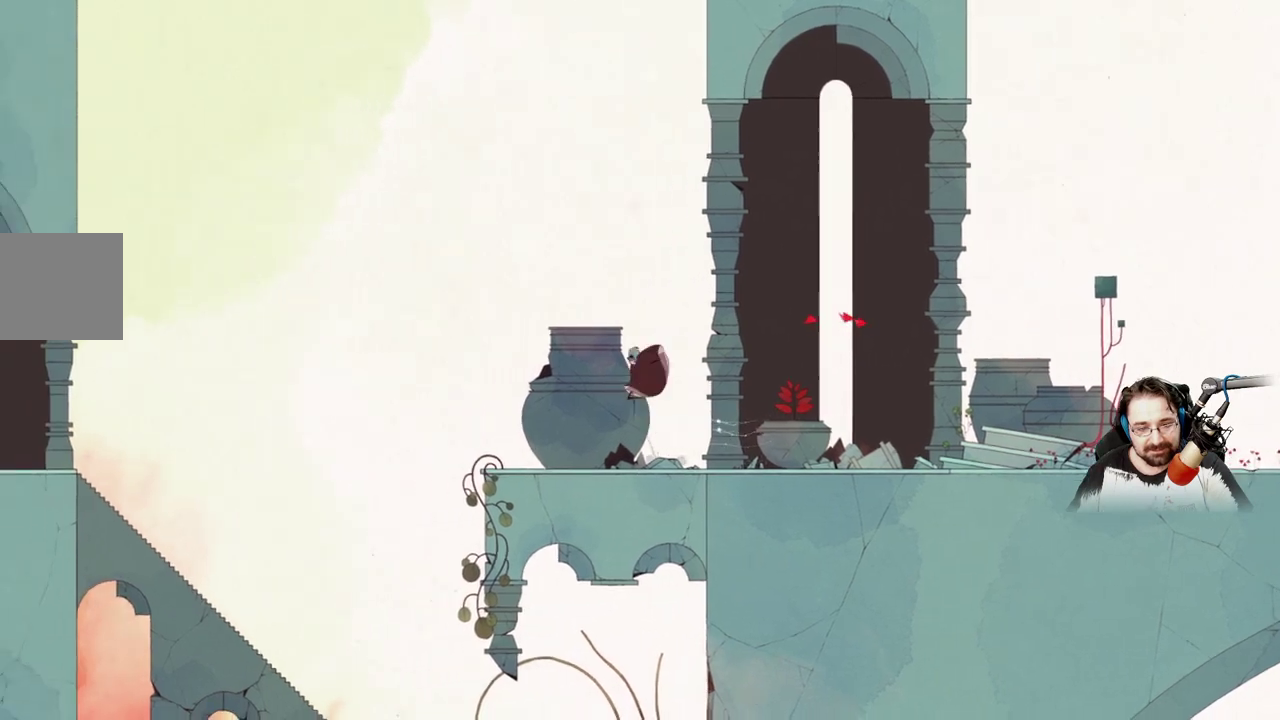
{"buttons": ["X"], "left_stick": "center", "right_stick": "center", "events": [[133, "left_stick", "up-right"], [167, "A", "up"], [233, "X", "down"], [233, "left_stick", "center"], [267, "Y", "down"], [300, "Y", "up"]]}
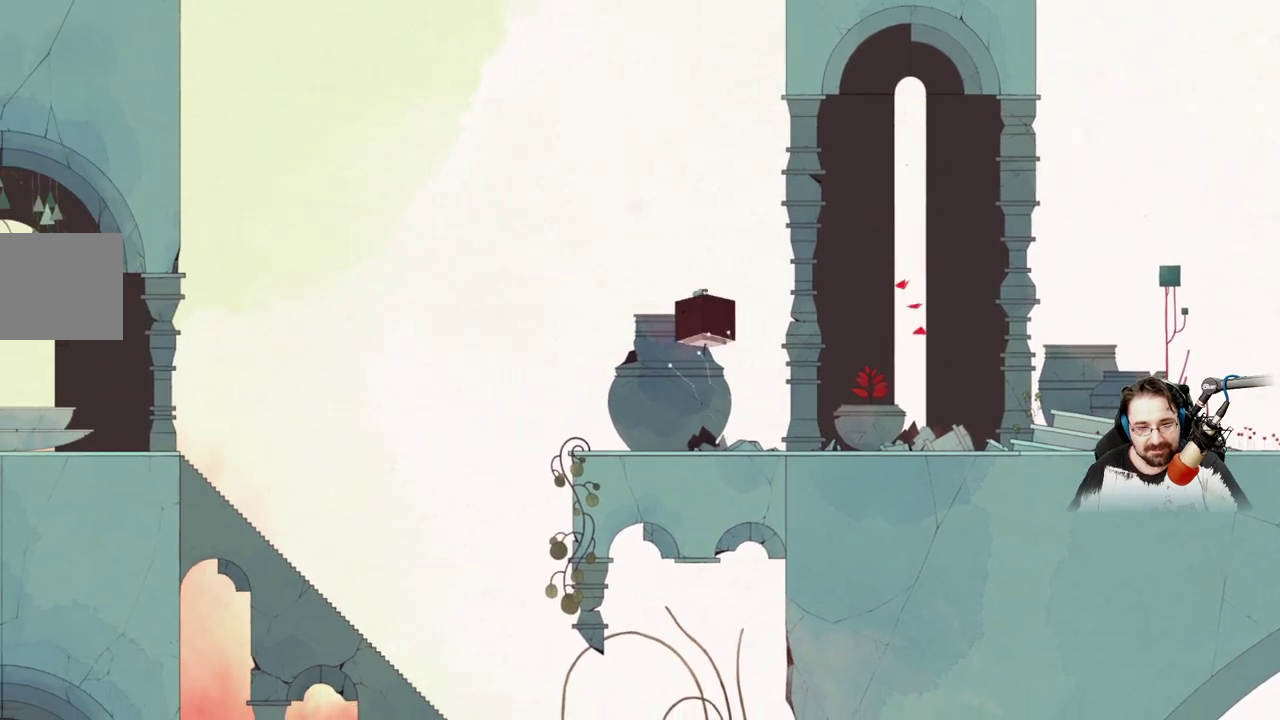
{"buttons": ["X"], "left_stick": "center", "right_stick": "center", "events": []}